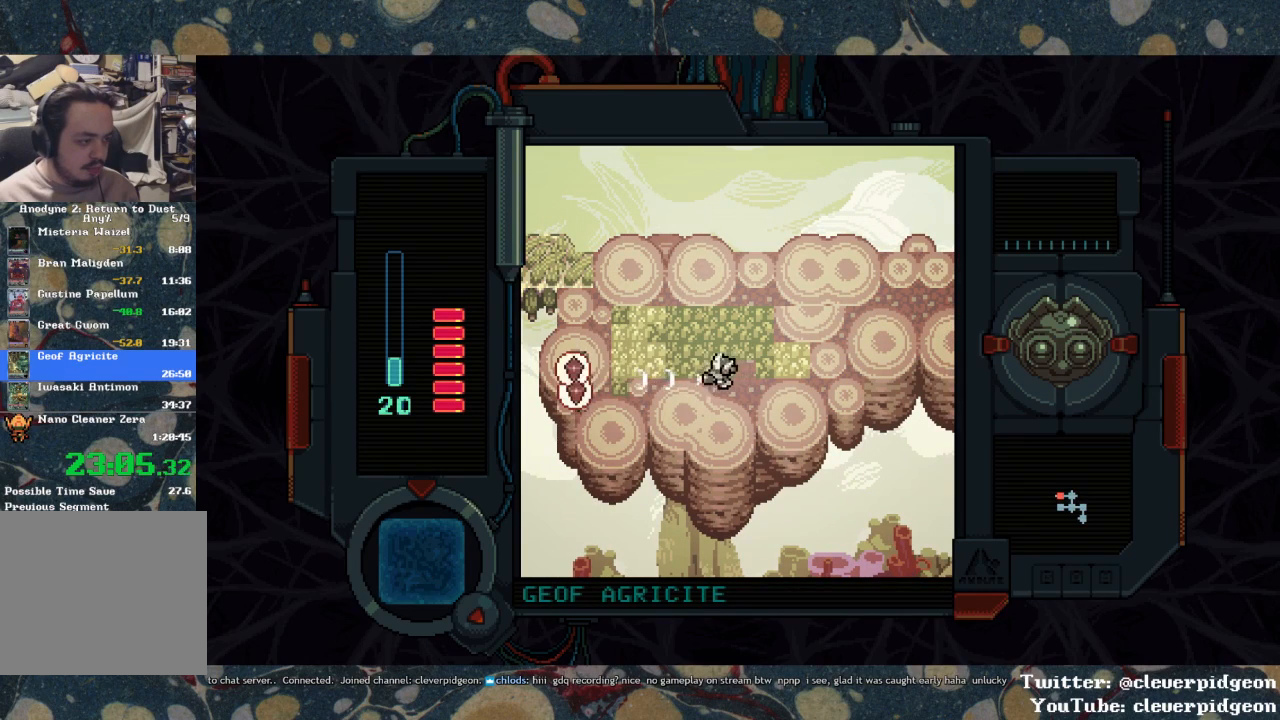
Gameplay with a controller (PlayStation layout); each line is a JSON object with the inputs held at the frame after it. "events" lists button and stick changes between this image and that frame as [ms after this image, input, new state], when the widget could be followed in between.
{"buttons": ["SQUARE", "DPAD_LEFT"], "left_stick": "center", "right_stick": "center", "events": []}
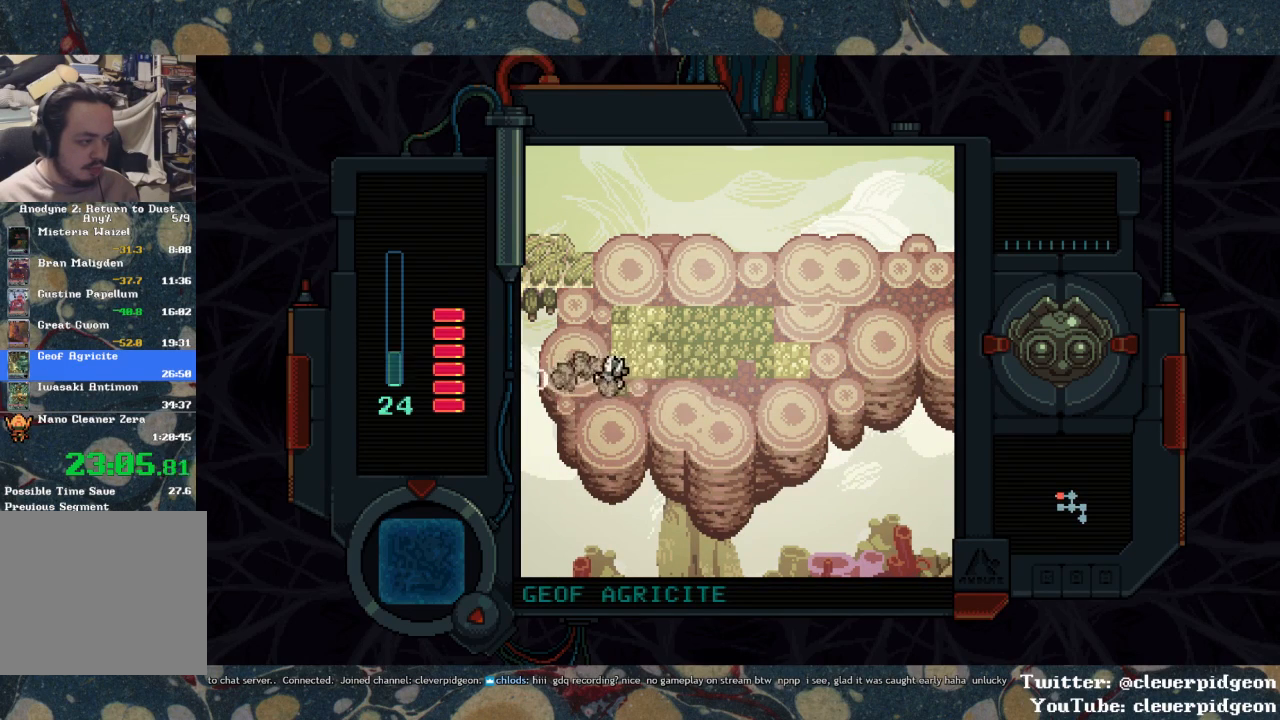
{"buttons": ["DPAD_UP", "DPAD_LEFT"], "left_stick": "center", "right_stick": "center", "events": [[50, "SQUARE", "up"], [83, "DPAD_UP", "down"], [150, "DPAD_LEFT", "up"], [500, "DPAD_LEFT", "down"]]}
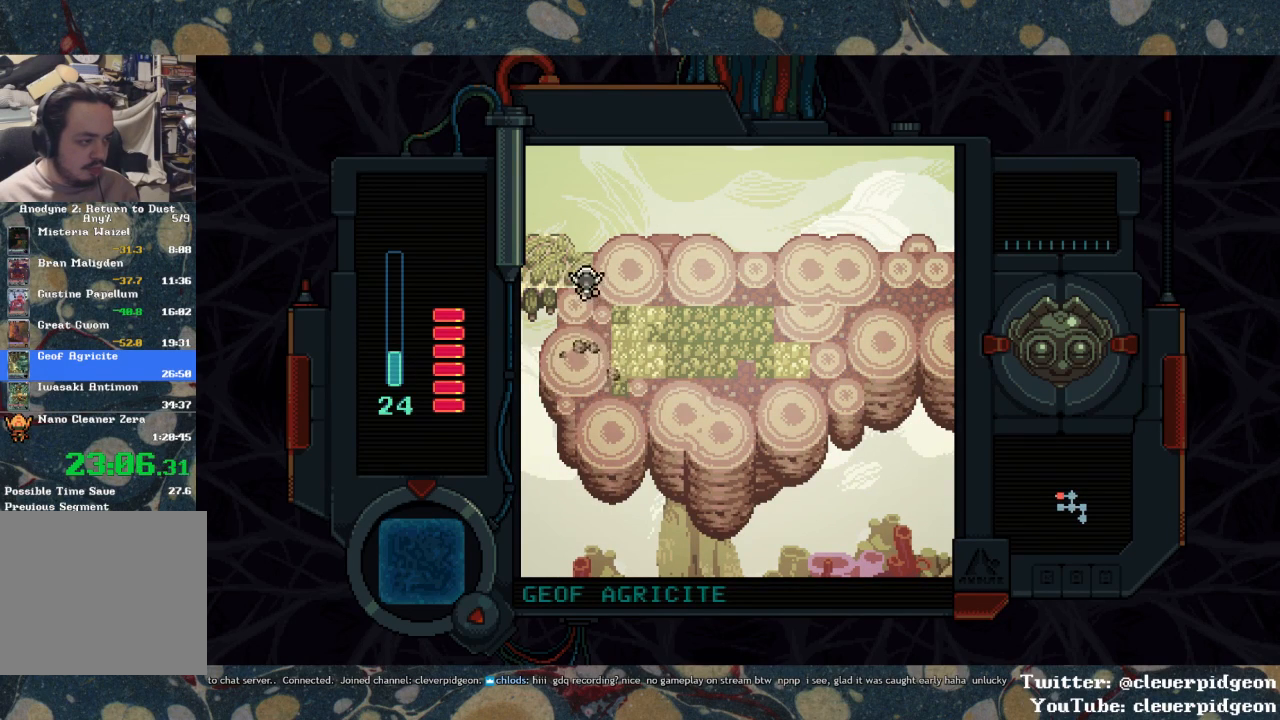
{"buttons": ["DPAD_LEFT"], "left_stick": "center", "right_stick": "center", "events": [[117, "DPAD_UP", "up"]]}
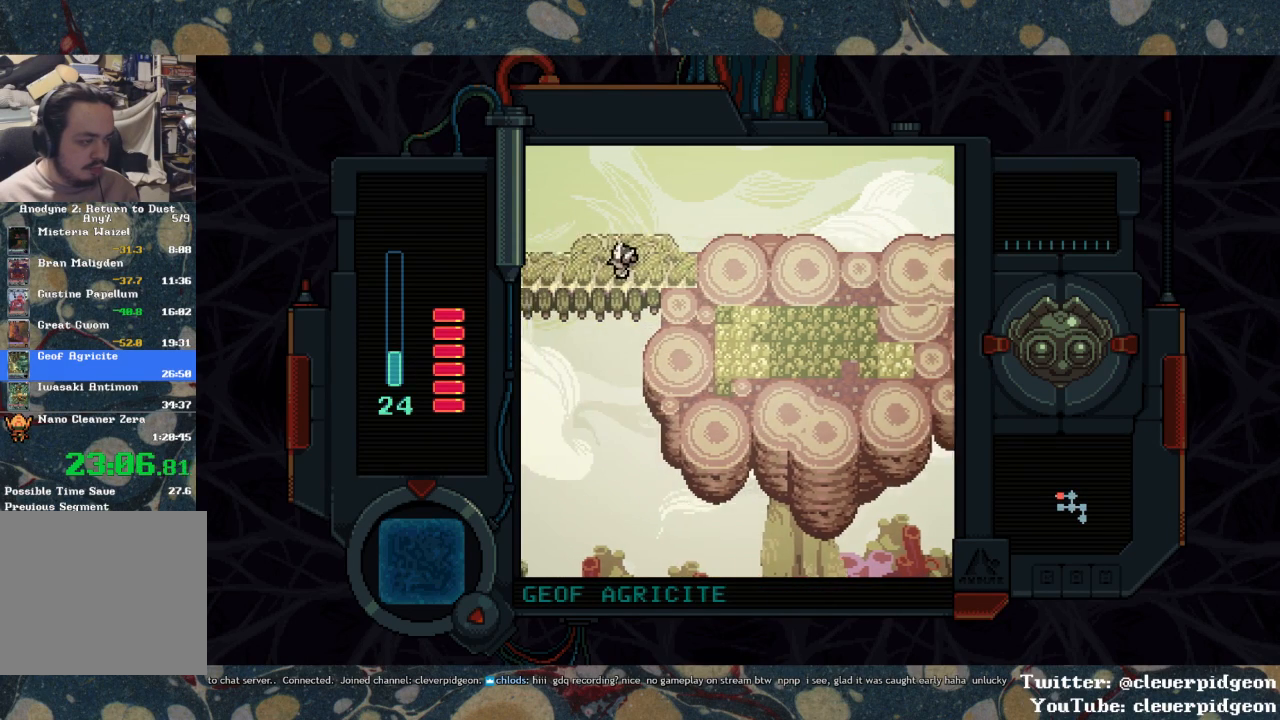
{"buttons": ["DPAD_DOWN", "DPAD_LEFT"], "left_stick": "center", "right_stick": "center", "events": [[450, "DPAD_DOWN", "down"]]}
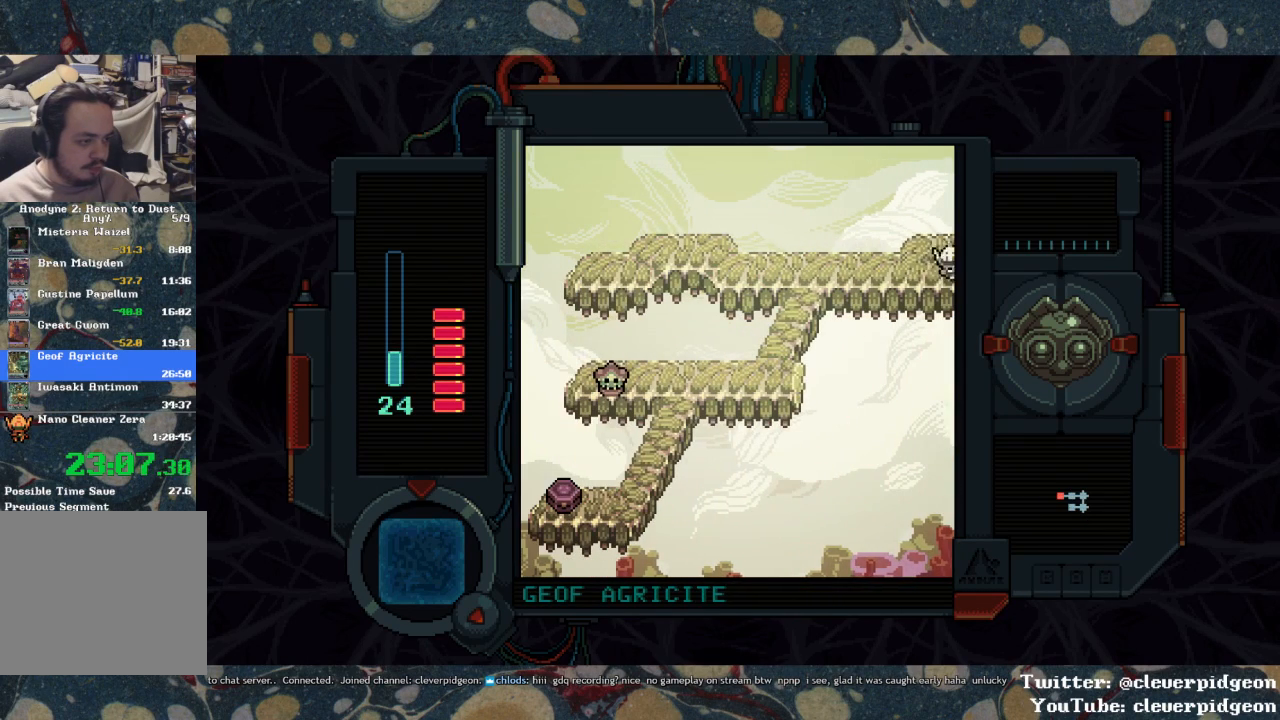
{"buttons": ["DPAD_LEFT"], "left_stick": "center", "right_stick": "center", "events": [[33, "DPAD_DOWN", "up"]]}
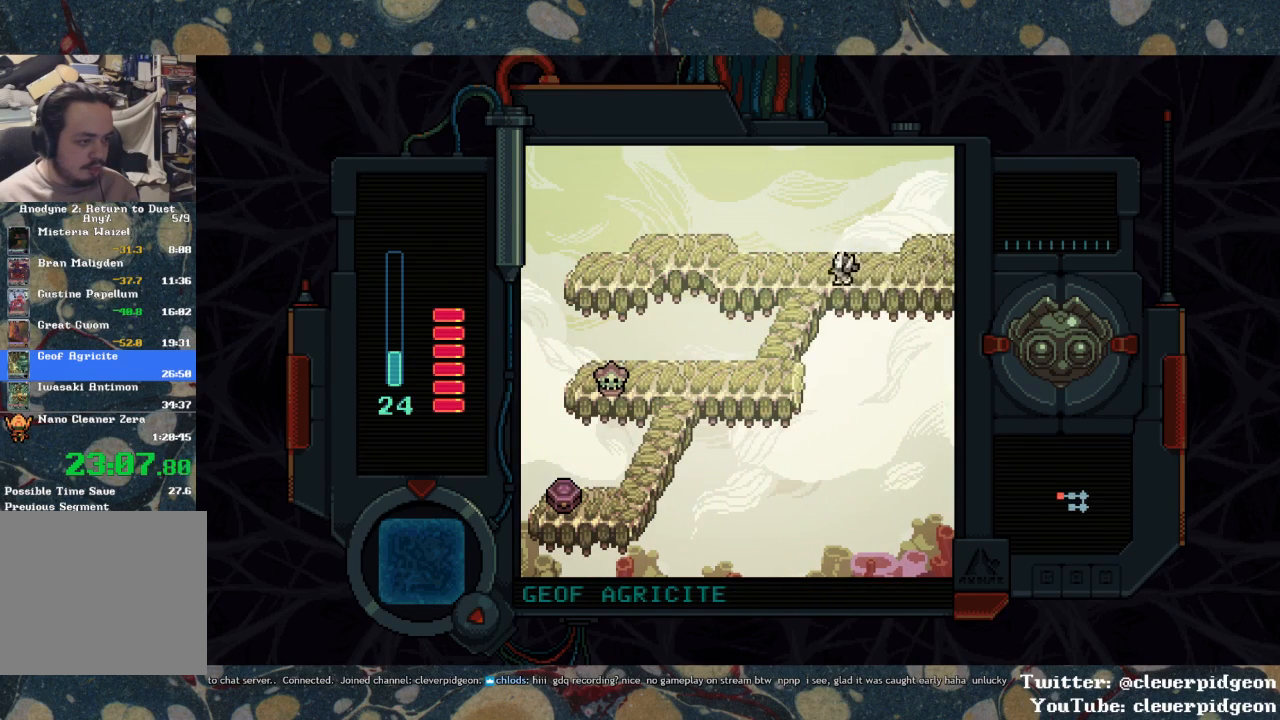
{"buttons": ["DPAD_DOWN"], "left_stick": "center", "right_stick": "center", "events": [[17, "DPAD_DOWN", "down"], [417, "DPAD_LEFT", "up"]]}
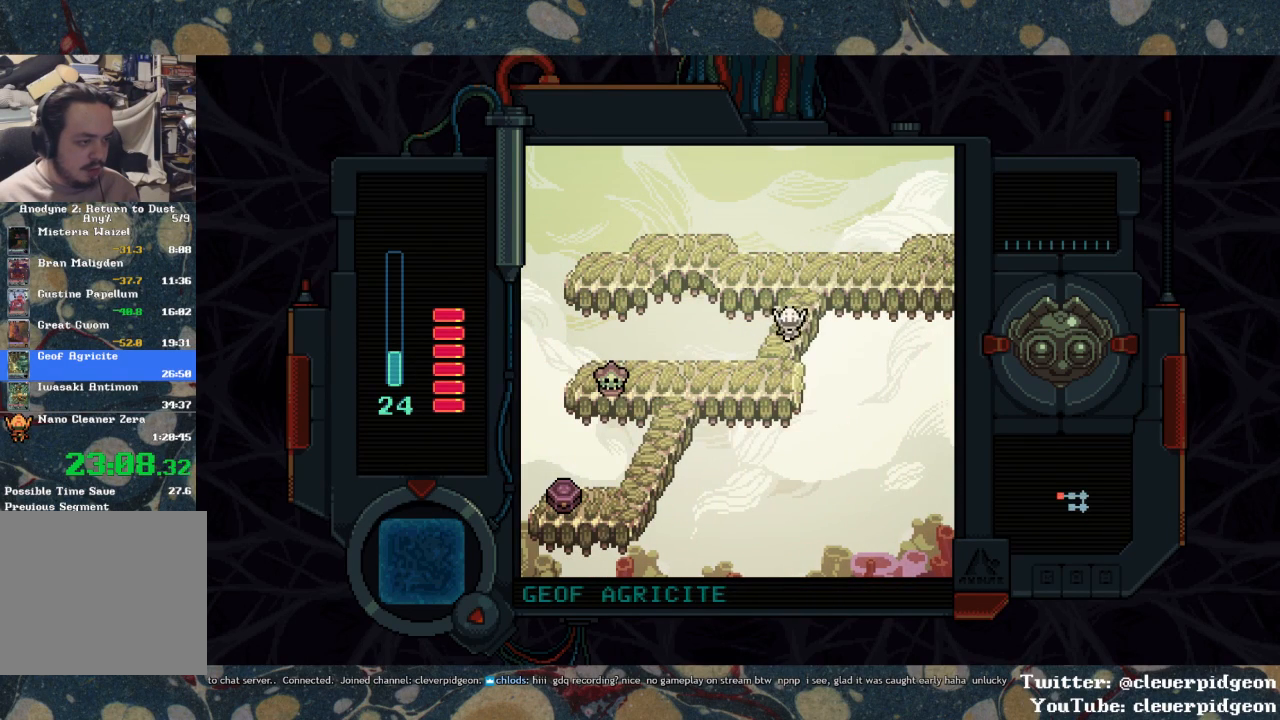
{"buttons": ["DPAD_DOWN", "DPAD_LEFT"], "left_stick": "center", "right_stick": "center", "events": [[133, "DPAD_LEFT", "down"], [233, "DPAD_DOWN", "up"], [500, "DPAD_DOWN", "down"]]}
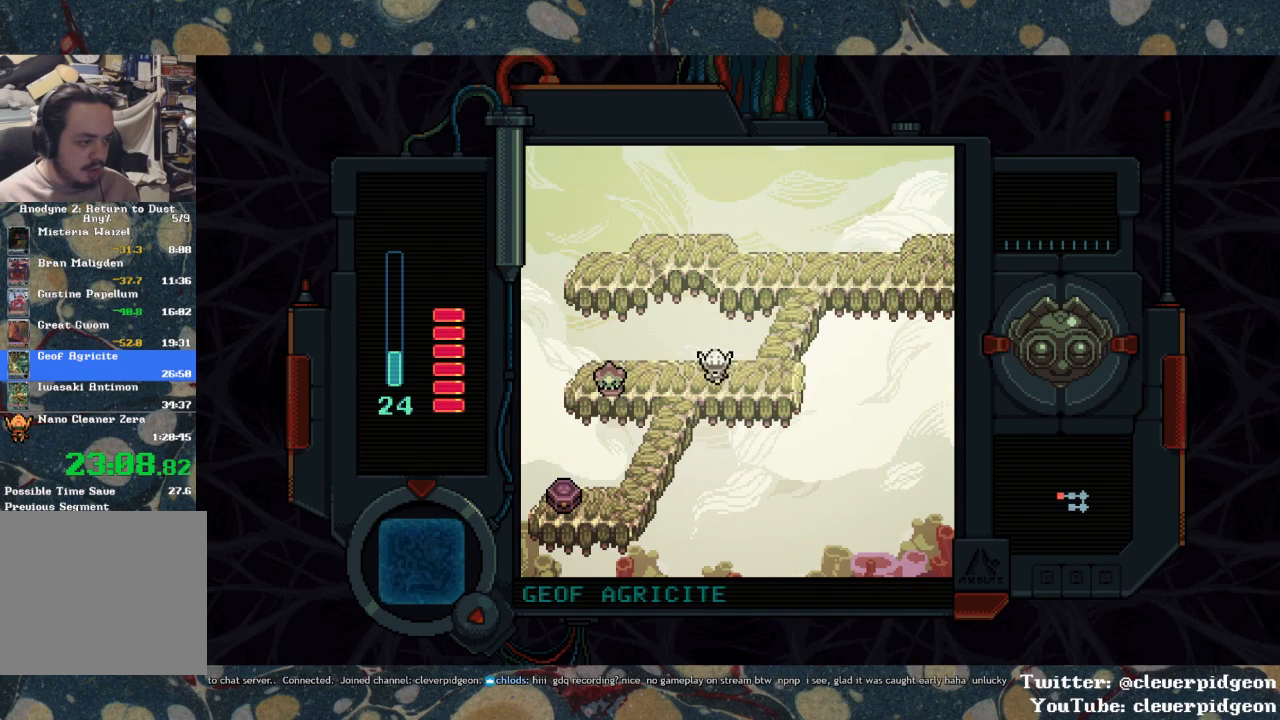
{"buttons": ["DPAD_DOWN"], "left_stick": "center", "right_stick": "center", "events": [[367, "DPAD_LEFT", "up"]]}
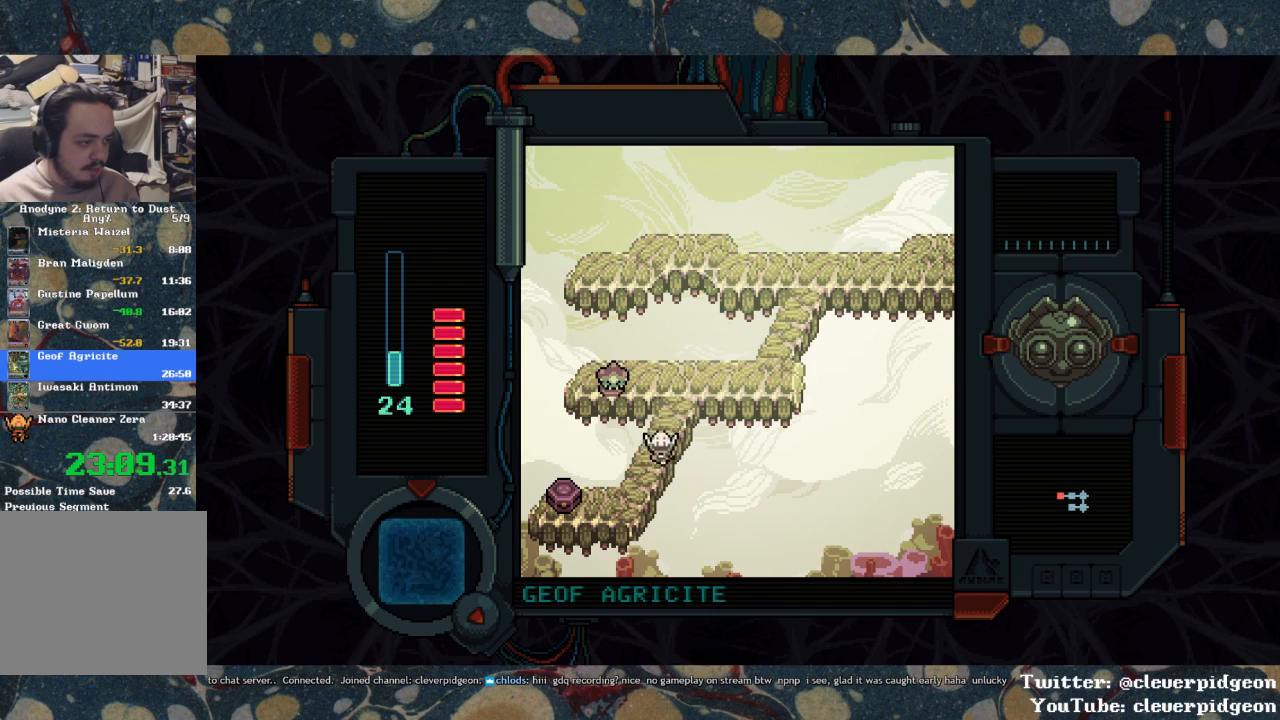
{"buttons": ["TRIANGLE"], "left_stick": "center", "right_stick": "center", "events": [[67, "DPAD_LEFT", "down"], [350, "DPAD_DOWN", "up"], [467, "TRIANGLE", "down"], [500, "DPAD_LEFT", "up"]]}
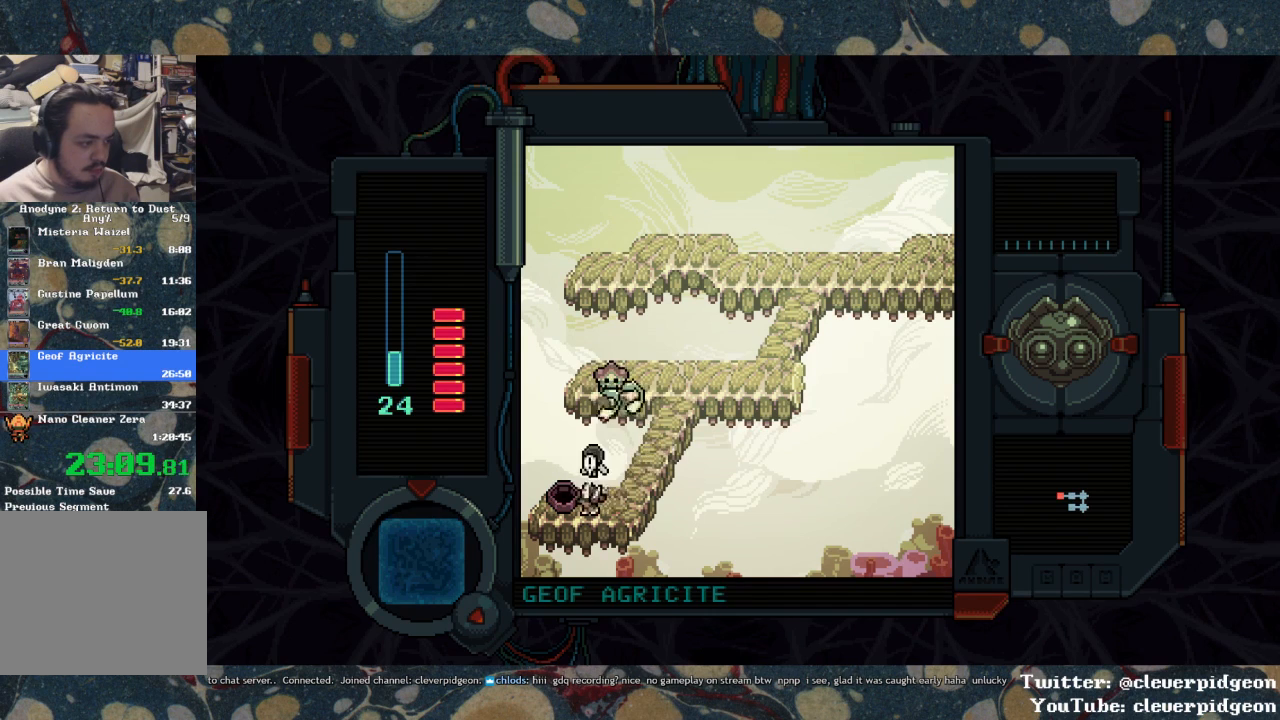
{"buttons": ["DPAD_UP"], "left_stick": "center", "right_stick": "center", "events": [[50, "DPAD_RIGHT", "down"], [50, "TRIANGLE", "up"], [167, "DPAD_UP", "down"], [367, "DPAD_RIGHT", "up"]]}
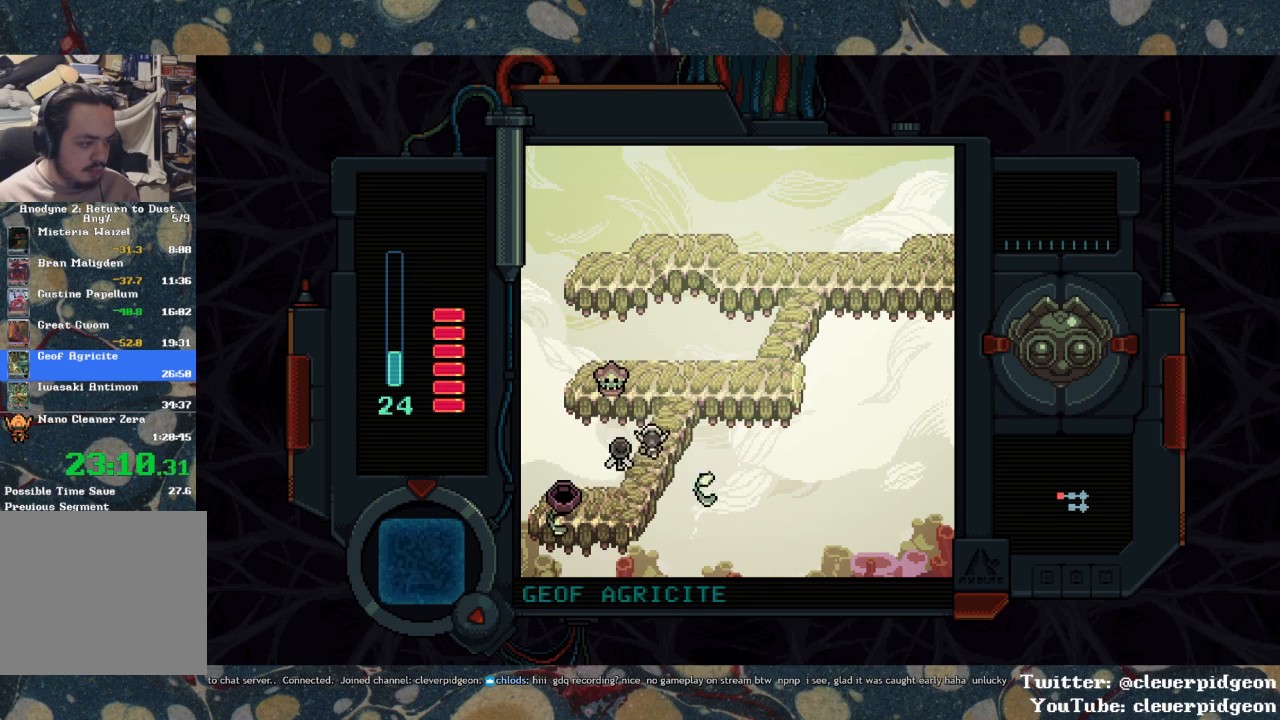
{"buttons": ["DPAD_RIGHT"], "left_stick": "center", "right_stick": "center", "events": [[100, "DPAD_RIGHT", "down"], [200, "DPAD_RIGHT", "up"], [333, "DPAD_RIGHT", "down"], [383, "DPAD_UP", "up"]]}
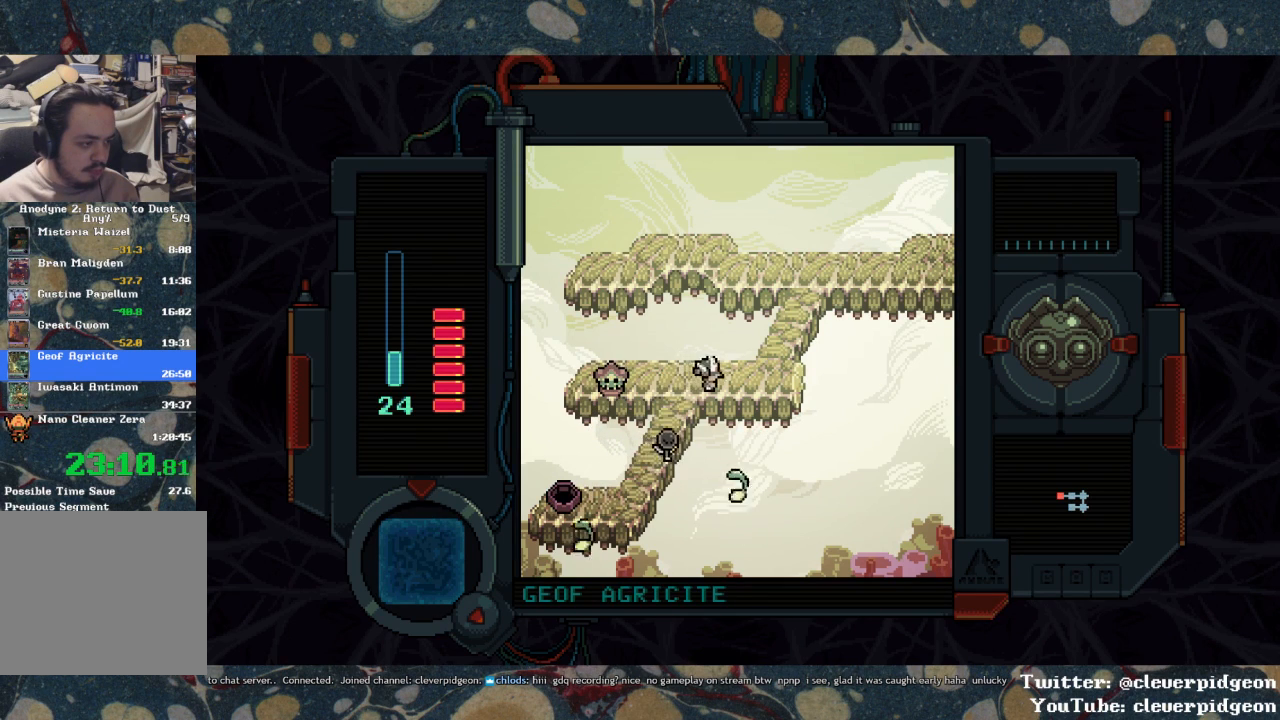
{"buttons": ["DPAD_UP"], "left_stick": "center", "right_stick": "center", "events": [[200, "DPAD_UP", "down"], [417, "DPAD_RIGHT", "up"]]}
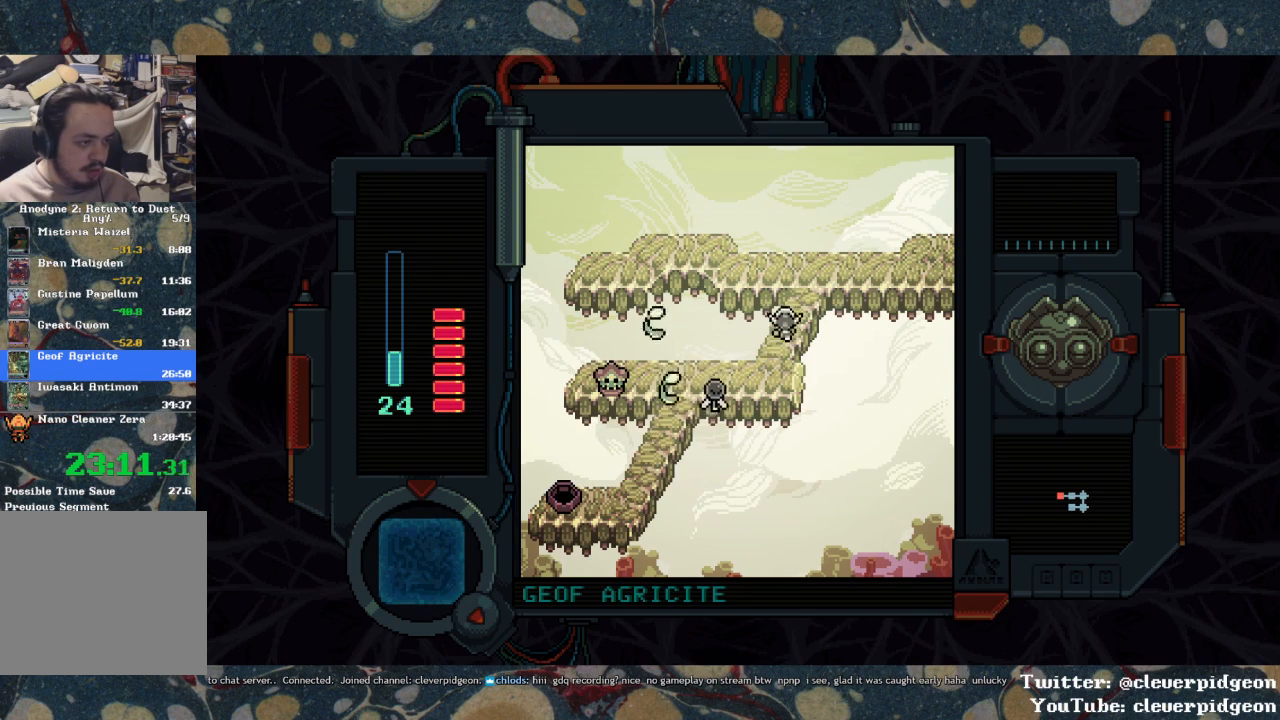
{"buttons": ["DPAD_RIGHT"], "left_stick": "center", "right_stick": "center", "events": [[117, "DPAD_RIGHT", "down"], [400, "DPAD_UP", "up"]]}
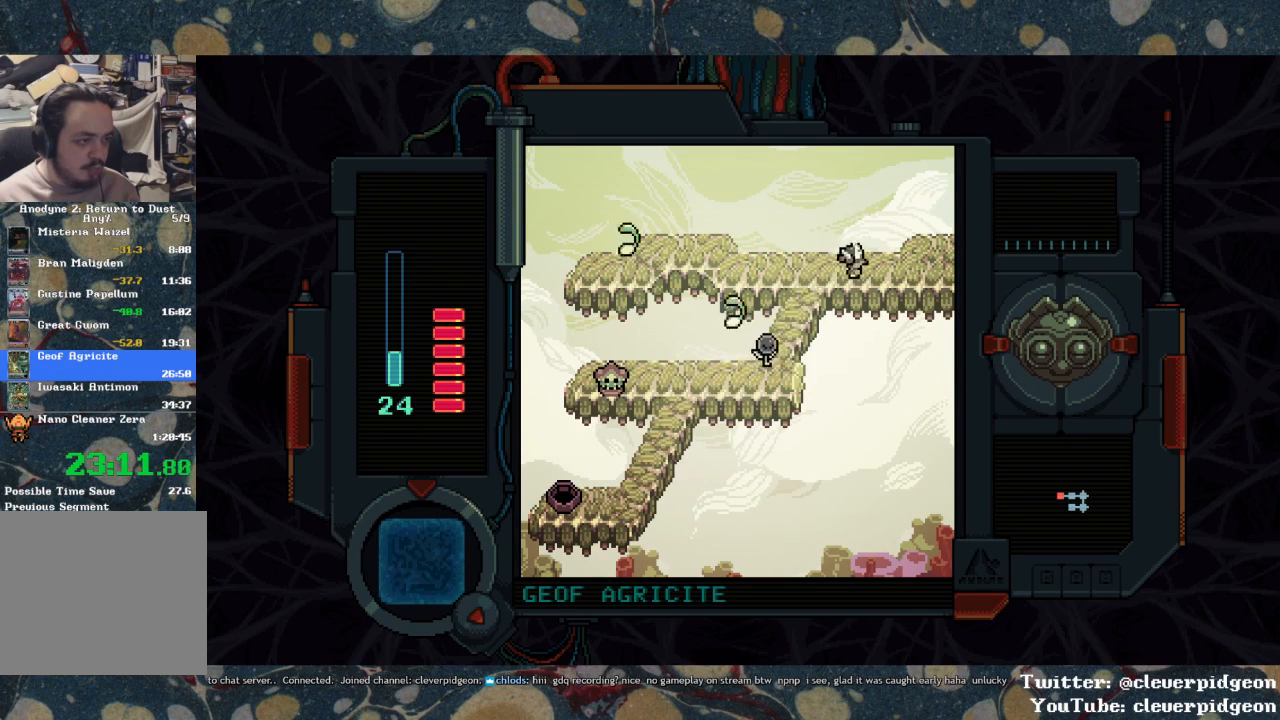
{"buttons": ["DPAD_RIGHT"], "left_stick": "center", "right_stick": "center", "events": []}
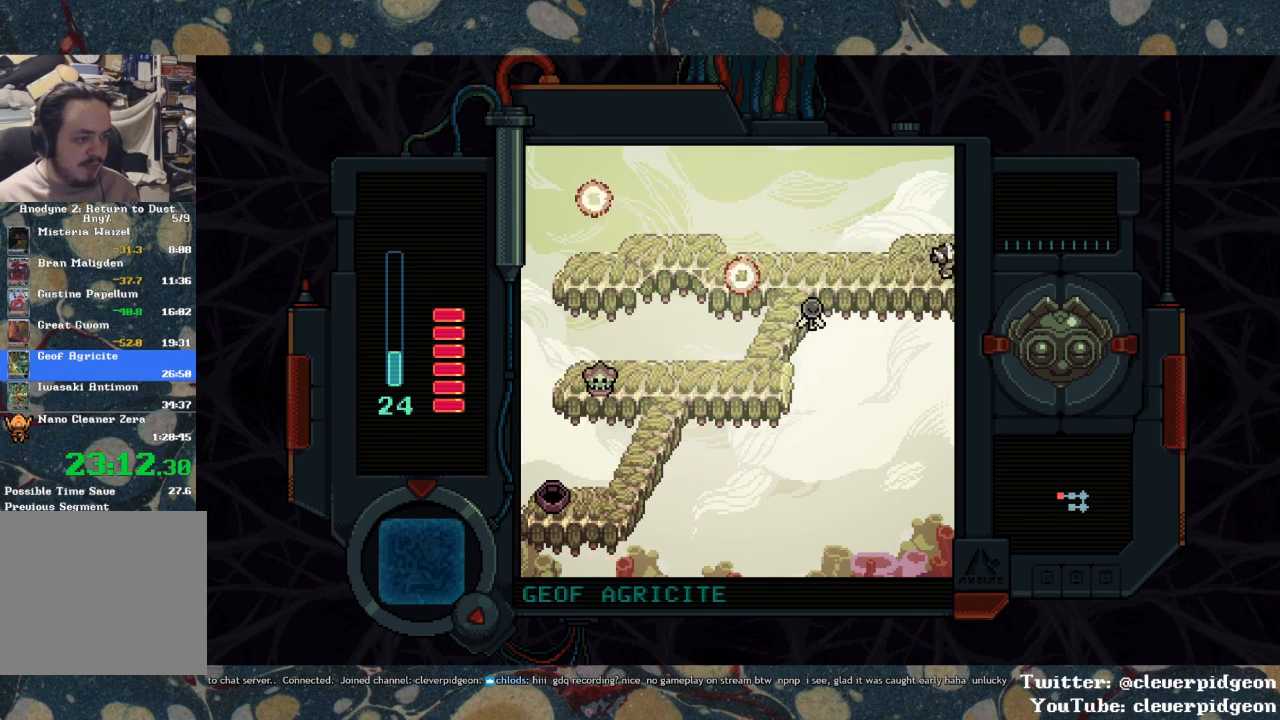
{"buttons": ["DPAD_RIGHT"], "left_stick": "center", "right_stick": "center", "events": []}
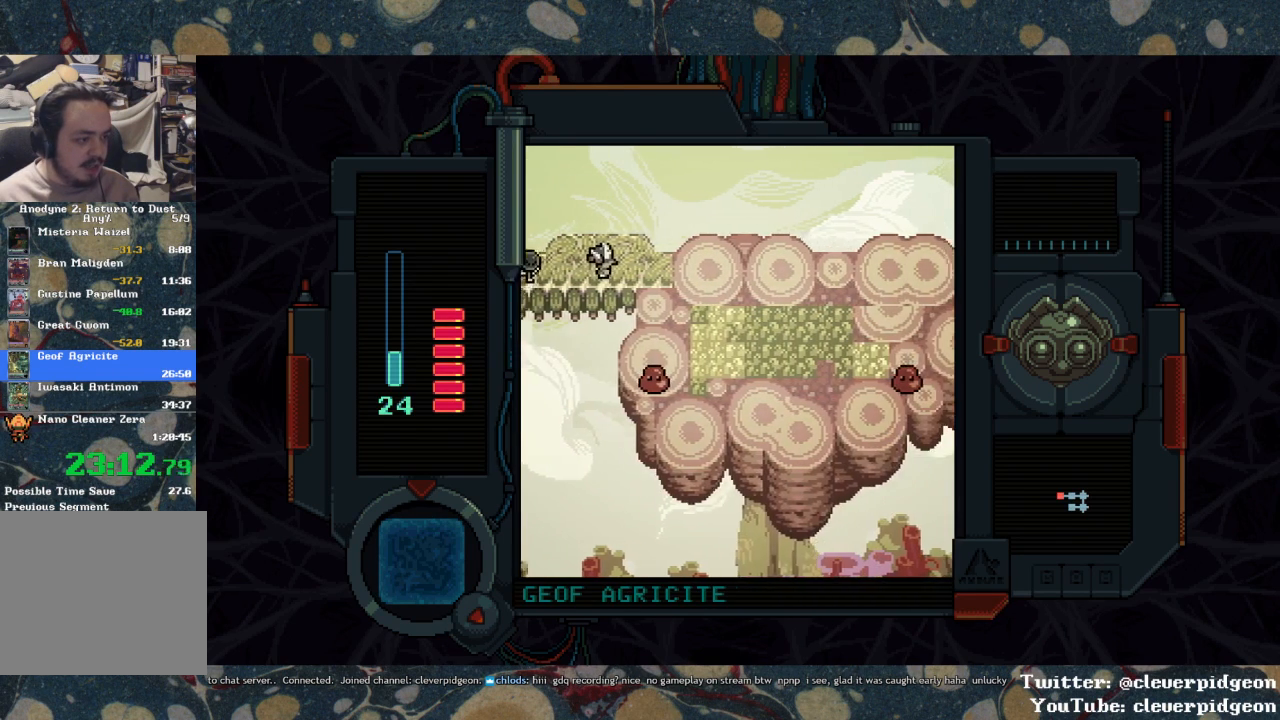
{"buttons": ["DPAD_DOWN"], "left_stick": "center", "right_stick": "center", "events": [[383, "DPAD_DOWN", "down"], [450, "DPAD_RIGHT", "up"]]}
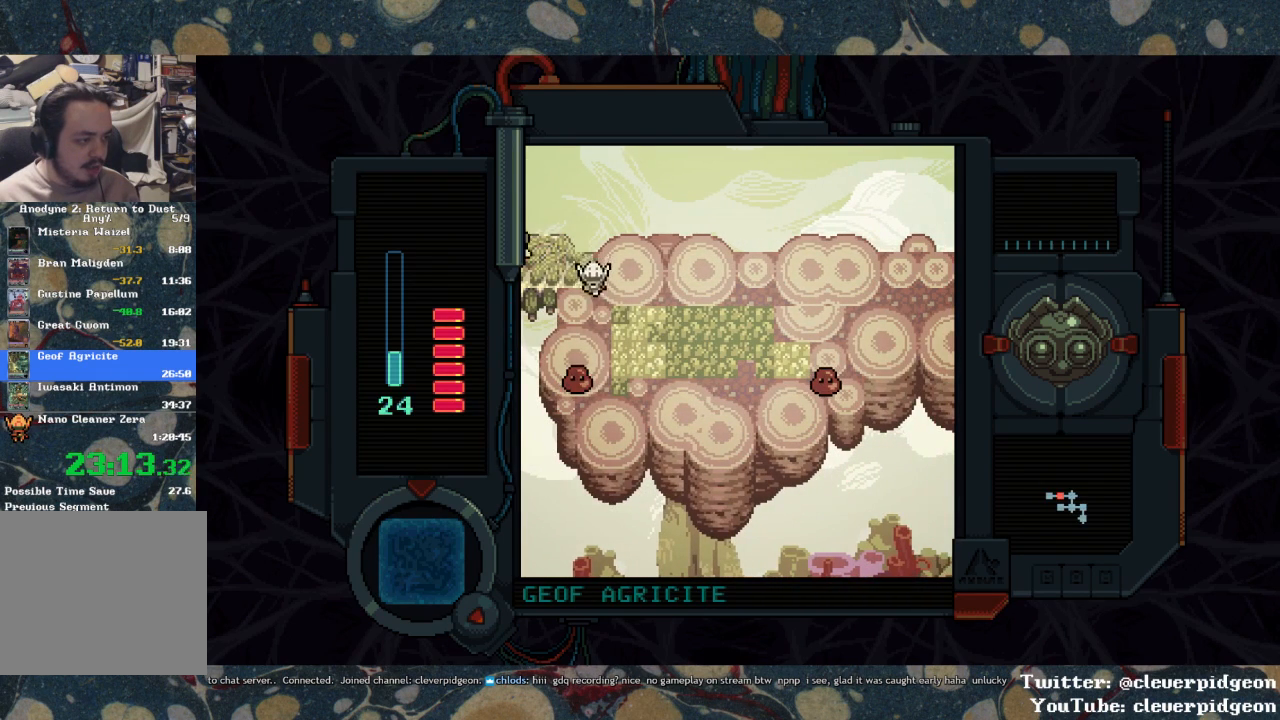
{"buttons": ["SQUARE", "DPAD_DOWN"], "left_stick": "center", "right_stick": "center", "events": [[250, "SQUARE", "down"]]}
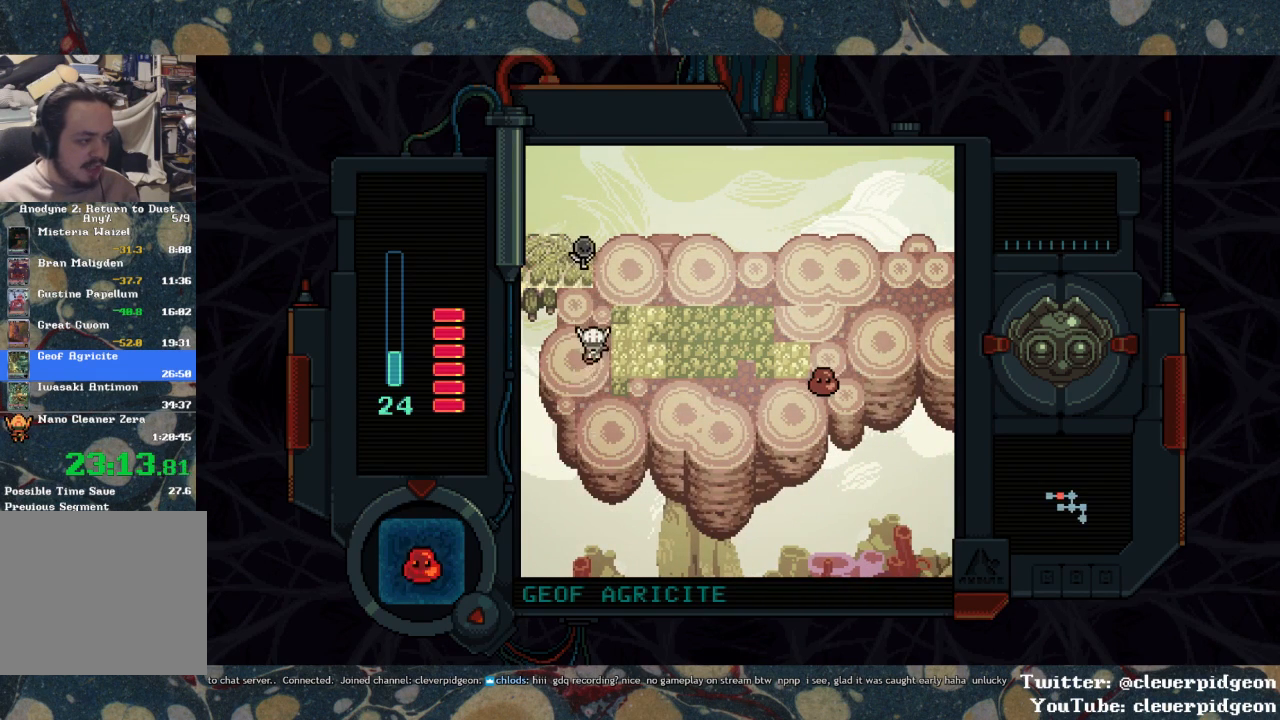
{"buttons": ["SQUARE", "DPAD_RIGHT"], "left_stick": "center", "right_stick": "center", "events": [[33, "SQUARE", "up"], [167, "DPAD_RIGHT", "down"], [183, "DPAD_DOWN", "up"], [267, "SQUARE", "down"], [350, "SQUARE", "up"], [400, "SQUARE", "down"]]}
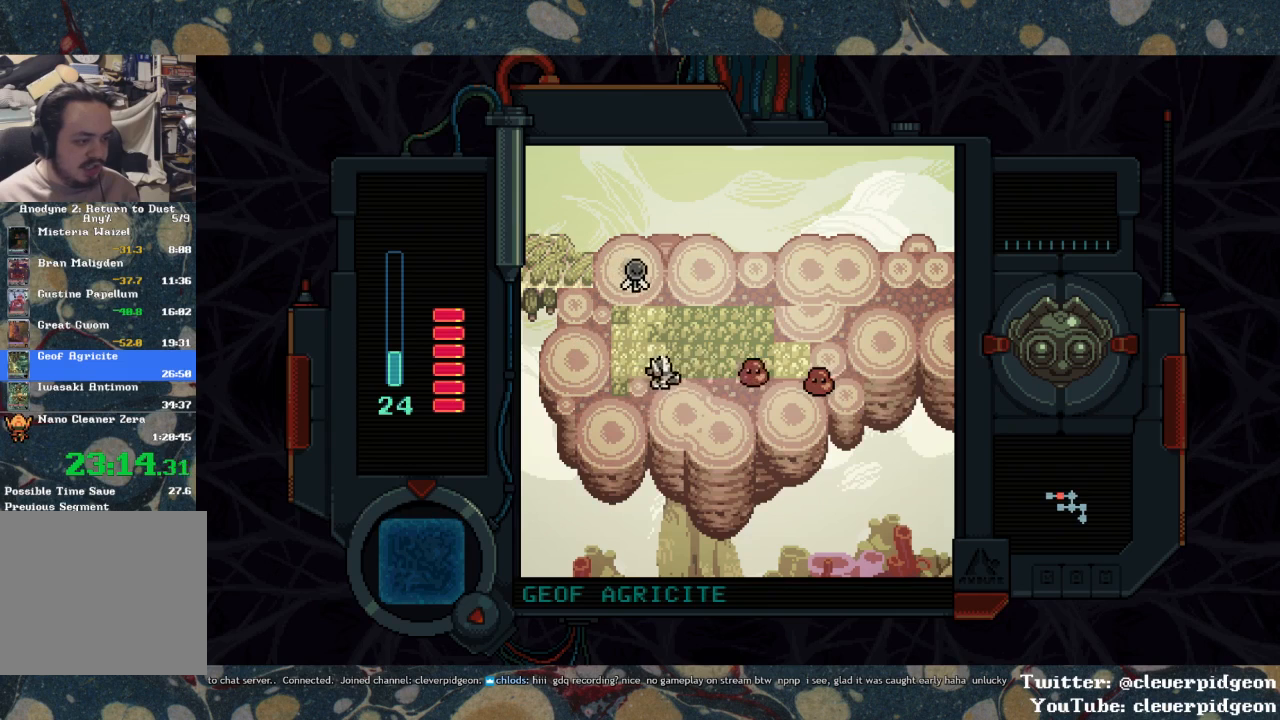
{"buttons": ["SQUARE", "DPAD_RIGHT"], "left_stick": "center", "right_stick": "center", "events": []}
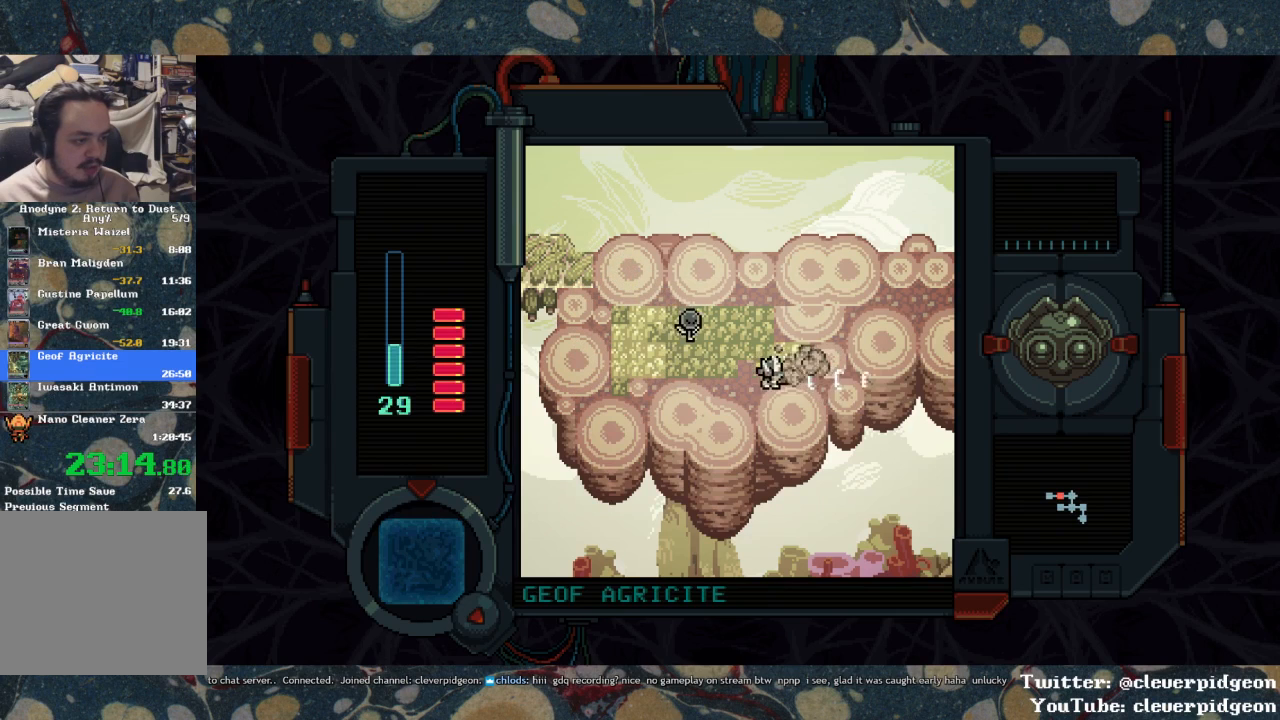
{"buttons": ["DPAD_RIGHT"], "left_stick": "center", "right_stick": "center", "events": [[133, "DPAD_UP", "down"], [183, "SQUARE", "up"], [367, "DPAD_UP", "up"]]}
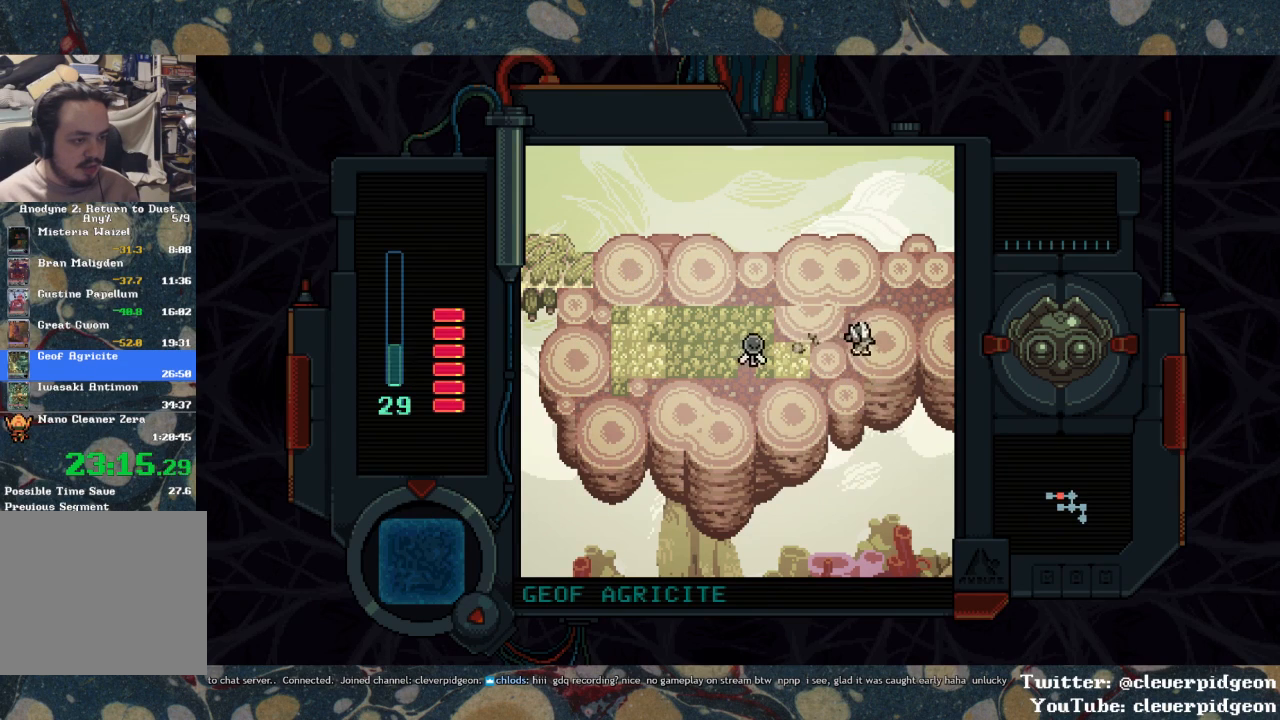
{"buttons": ["DPAD_RIGHT"], "left_stick": "center", "right_stick": "center", "events": []}
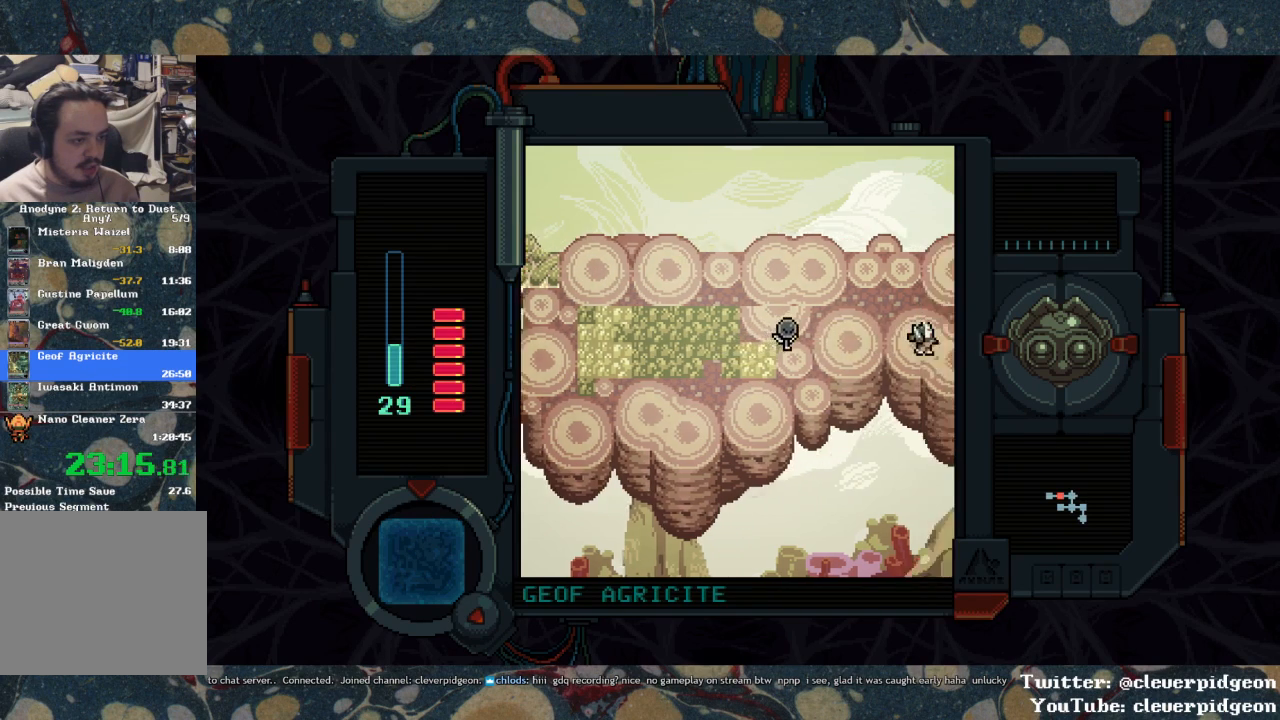
{"buttons": ["DPAD_RIGHT"], "left_stick": "center", "right_stick": "center", "events": []}
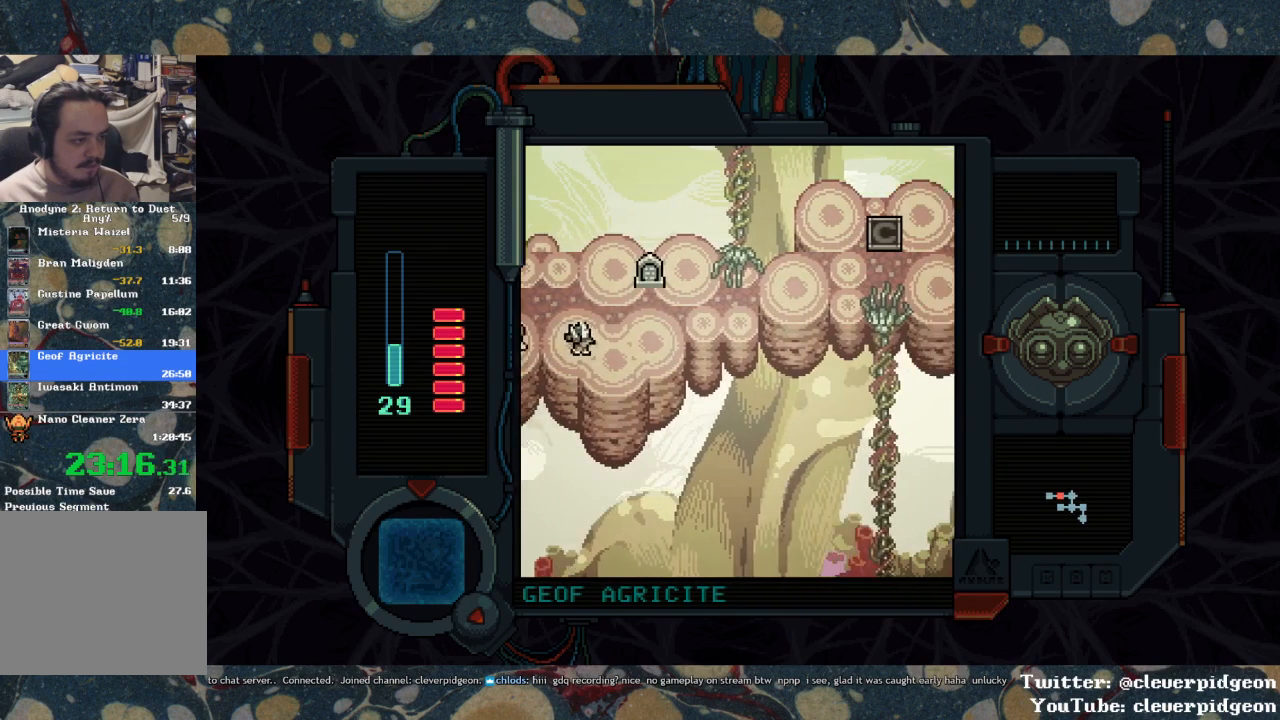
{"buttons": ["DPAD_RIGHT"], "left_stick": "center", "right_stick": "center", "events": [[50, "DPAD_UP", "down"], [350, "DPAD_UP", "up"]]}
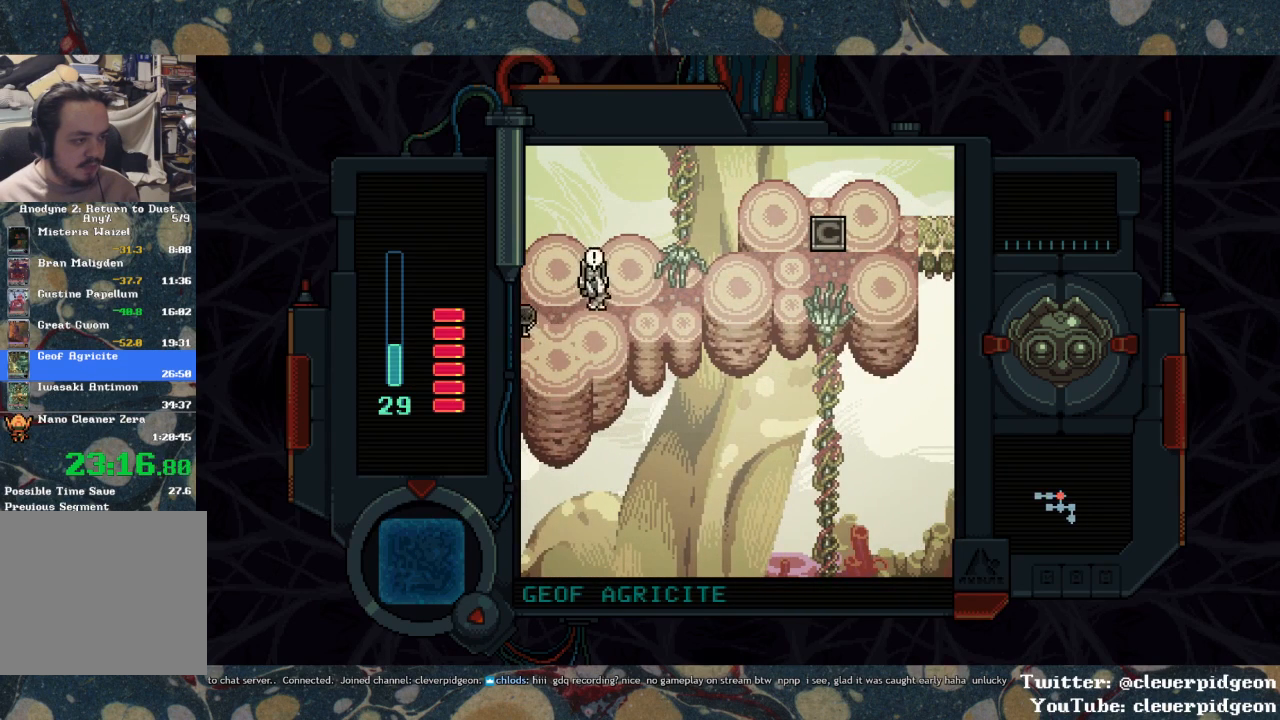
{"buttons": ["DPAD_UP"], "left_stick": "center", "right_stick": "center", "events": [[317, "DPAD_UP", "down"], [467, "DPAD_RIGHT", "up"]]}
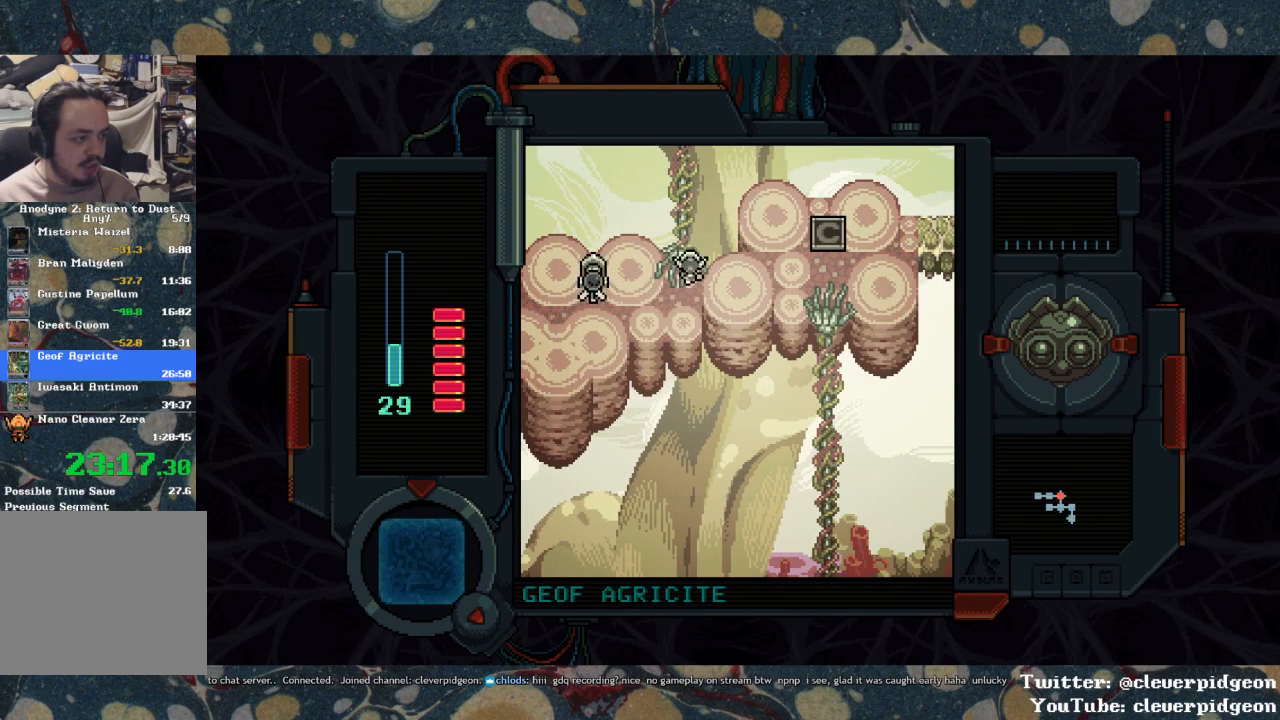
{"buttons": ["DPAD_UP"], "left_stick": "center", "right_stick": "center", "events": []}
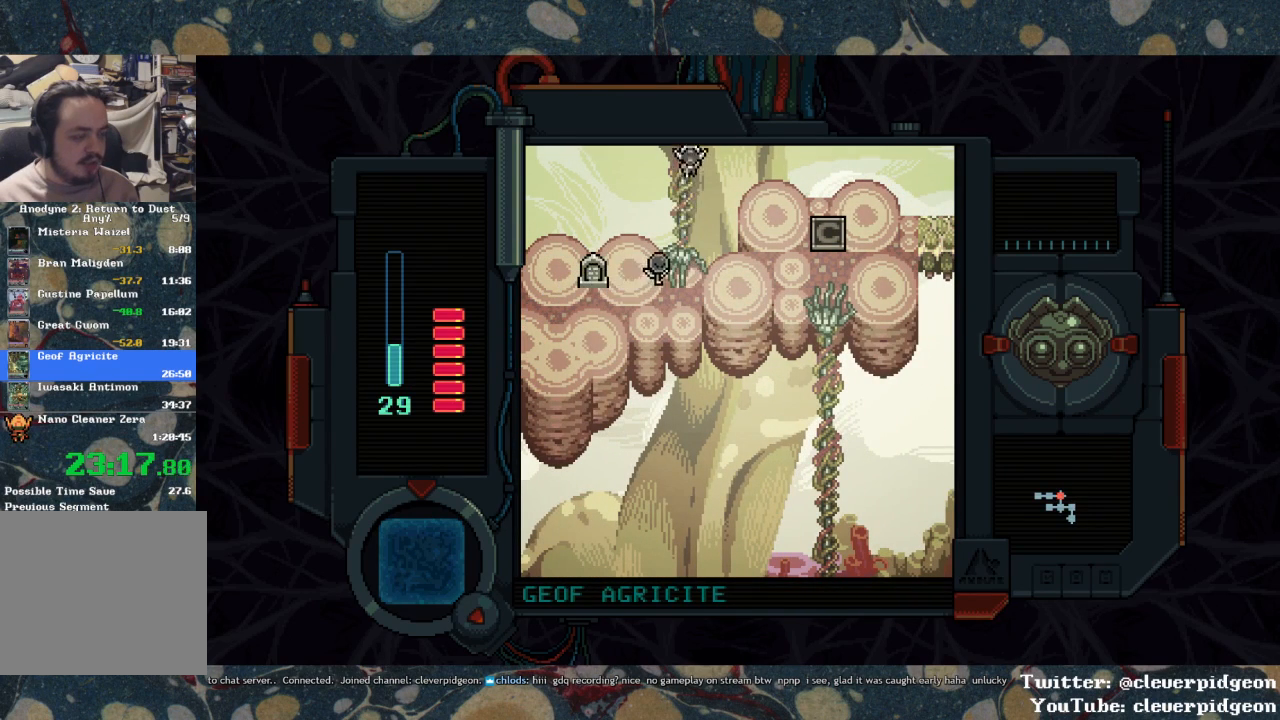
{"buttons": ["DPAD_UP"], "left_stick": "center", "right_stick": "center", "events": []}
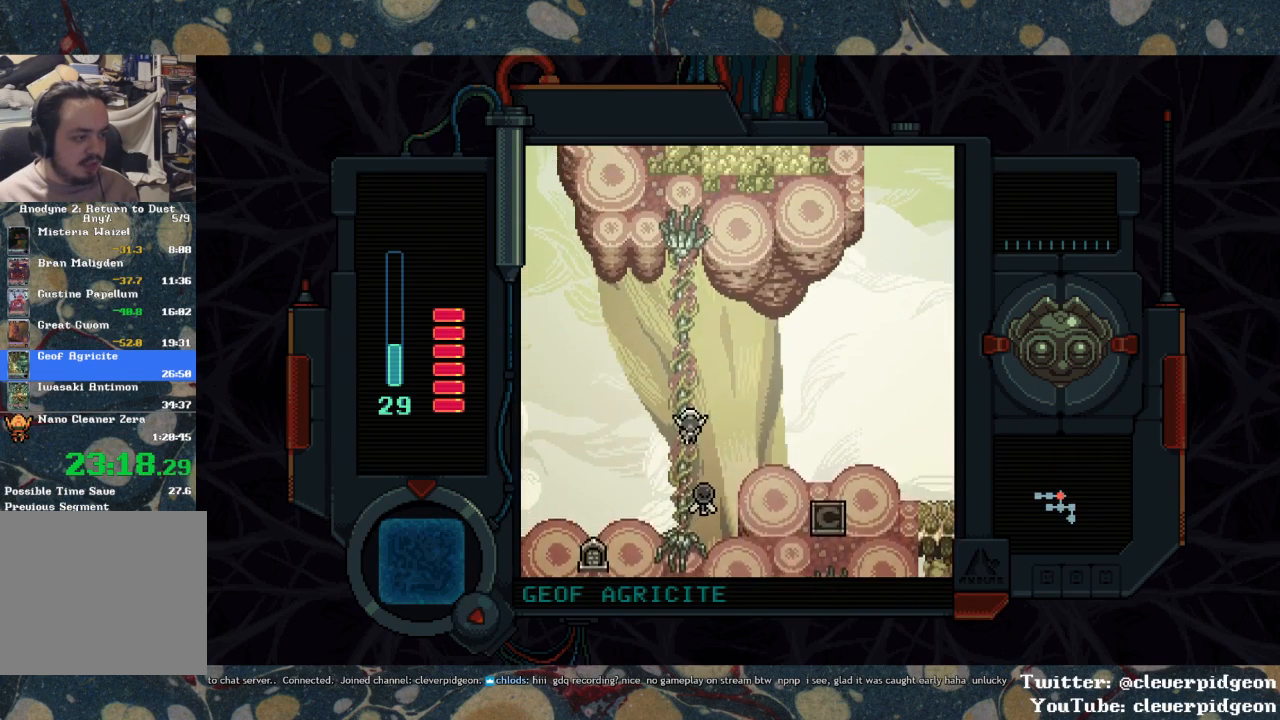
{"buttons": ["DPAD_UP"], "left_stick": "center", "right_stick": "center", "events": [[333, "DPAD_LEFT", "down"], [450, "DPAD_LEFT", "up"]]}
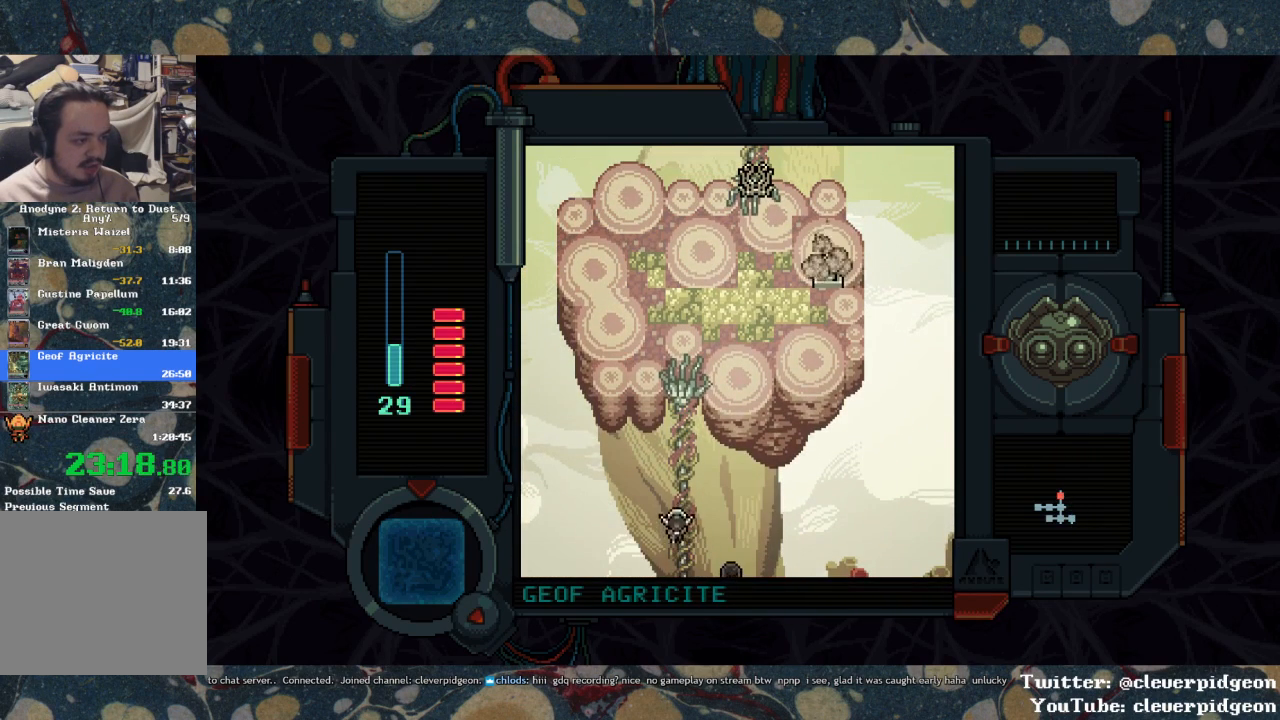
{"buttons": ["DPAD_UP"], "left_stick": "center", "right_stick": "center", "events": [[383, "DPAD_RIGHT", "down"], [483, "DPAD_RIGHT", "up"]]}
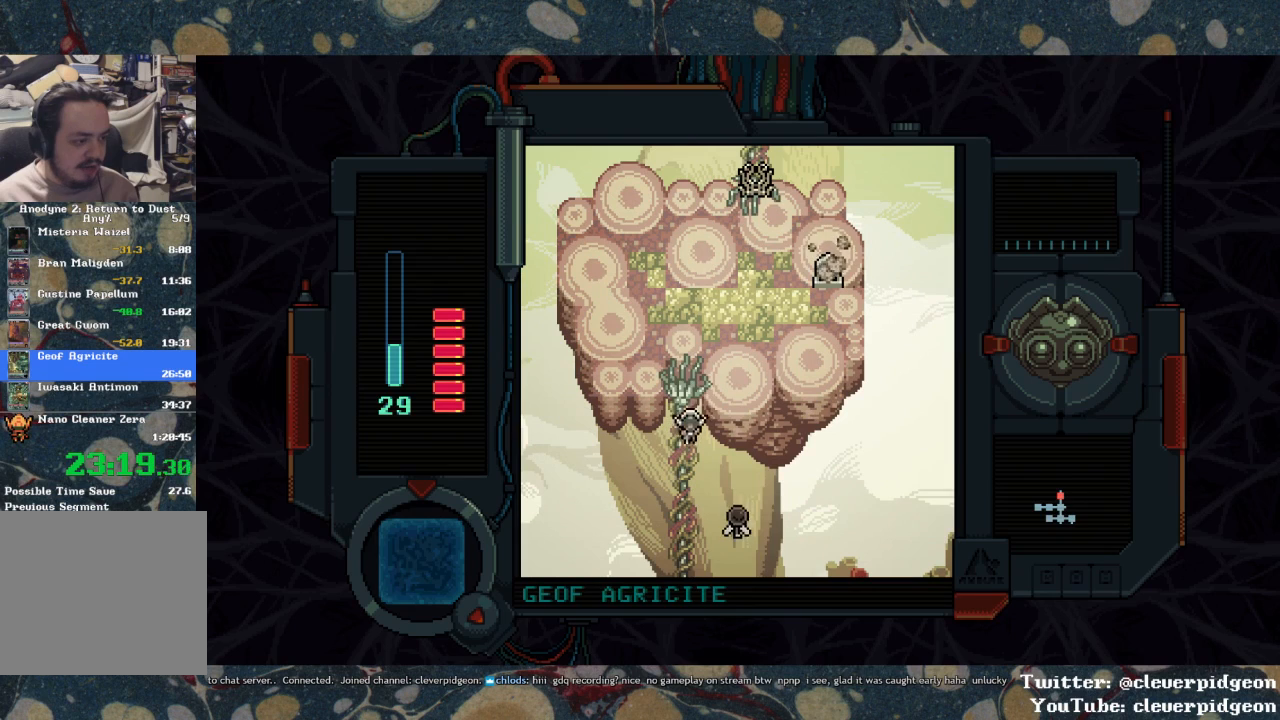
{"buttons": ["DPAD_UP", "DPAD_RIGHT"], "left_stick": "center", "right_stick": "center", "events": [[350, "DPAD_RIGHT", "down"]]}